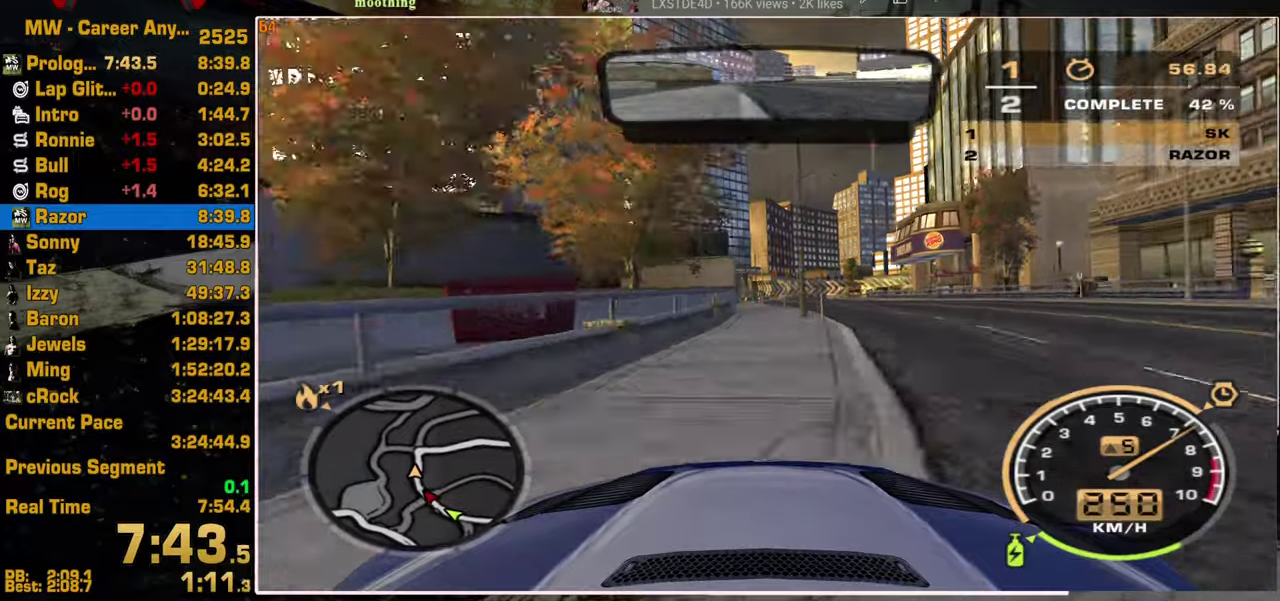
Gameplay with a controller (PlayStation layout); each line is a JSON object with the inputs held at the frame after it (dt_ms = milliseconds from this image to that frame). "events" lists button and stick changes between this image and that frame as [ms after this image, input, new state], when the widget could be followed in between. Not read: L3 R3.
{"dt_ms": 500, "buttons": ["L2", "R2"], "left_stick": "center", "right_stick": "center", "events": [[417, "L2", "down"]]}
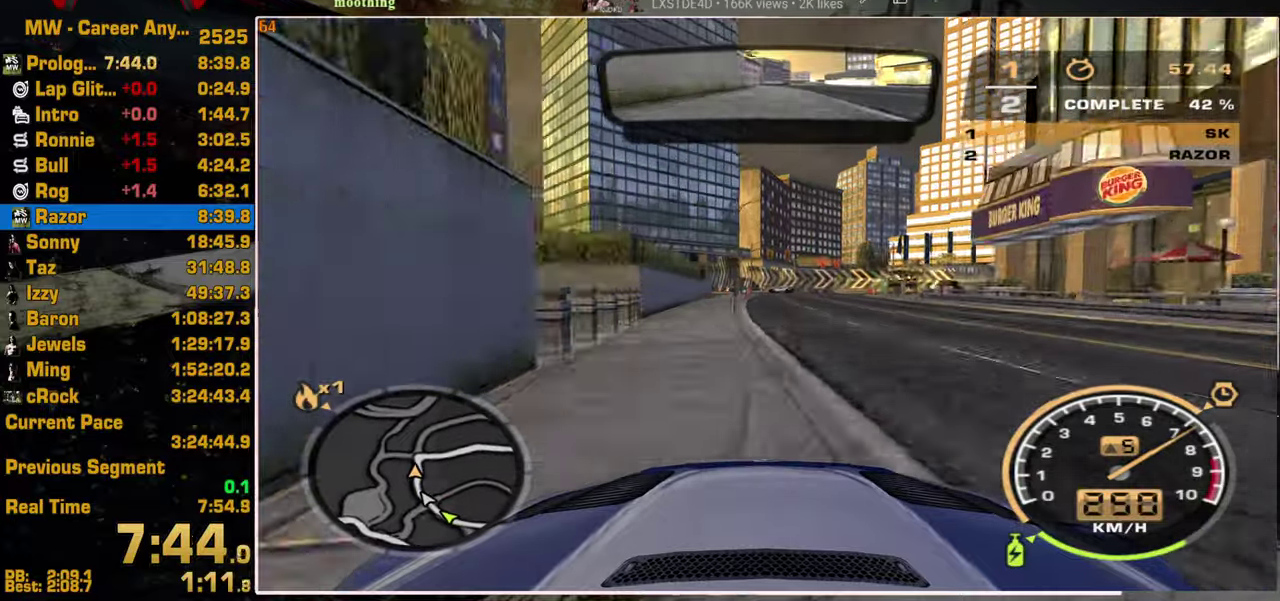
{"dt_ms": 500, "buttons": ["R2"], "left_stick": "center", "right_stick": "center", "events": [[17, "R2", "up"], [134, "L2", "up"], [217, "R2", "down"]]}
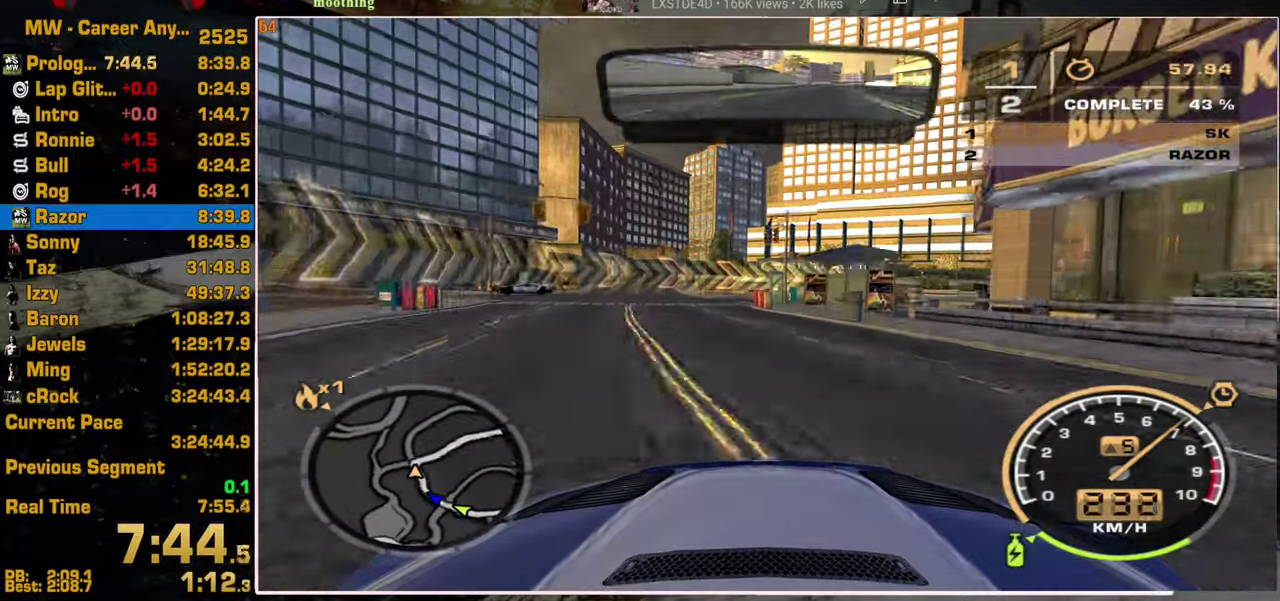
{"dt_ms": 500, "buttons": ["R2"], "left_stick": "center", "right_stick": "center", "events": []}
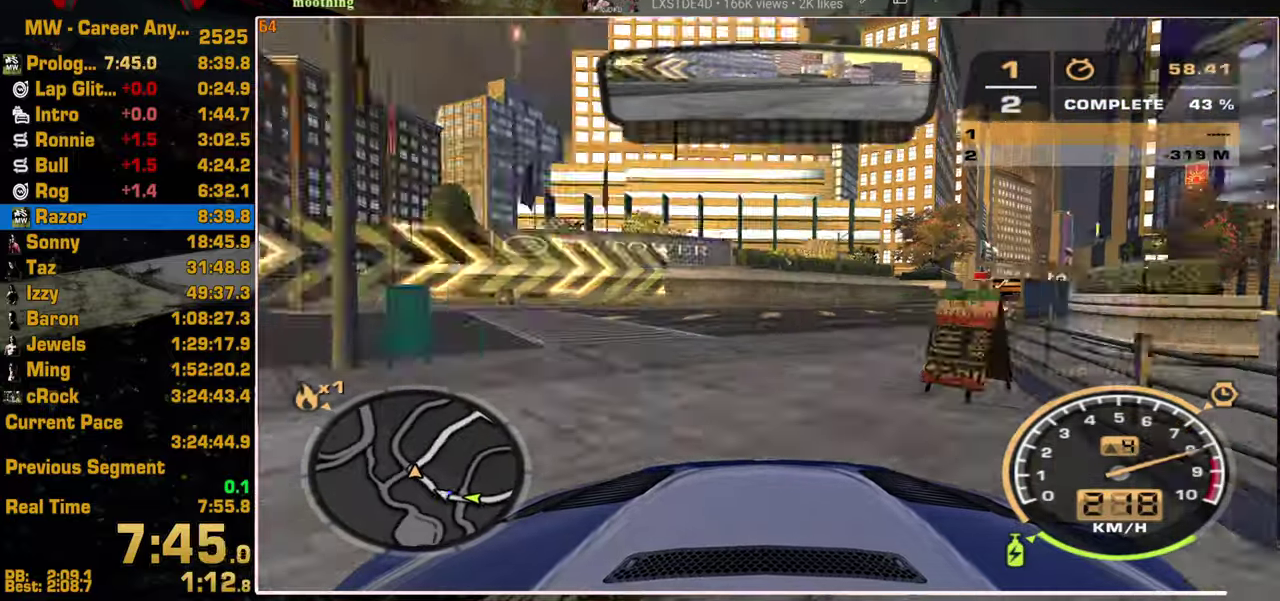
{"dt_ms": 500, "buttons": ["R2"], "left_stick": "center", "right_stick": "center", "events": []}
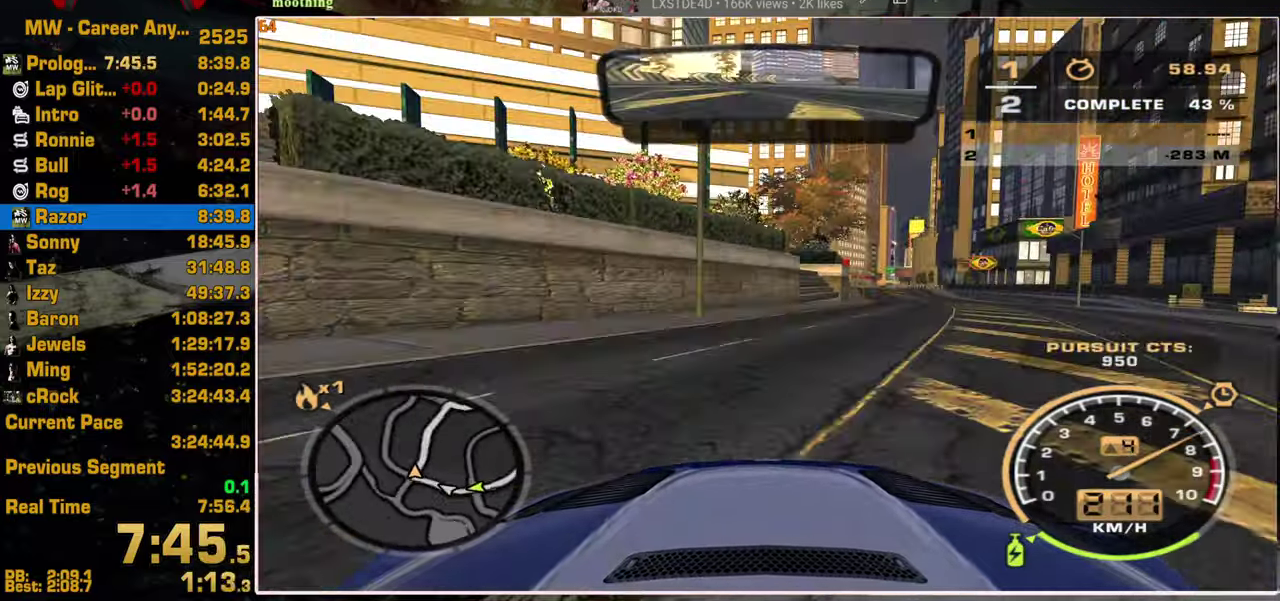
{"dt_ms": 500, "buttons": ["R2"], "left_stick": "up-left", "right_stick": "center"}
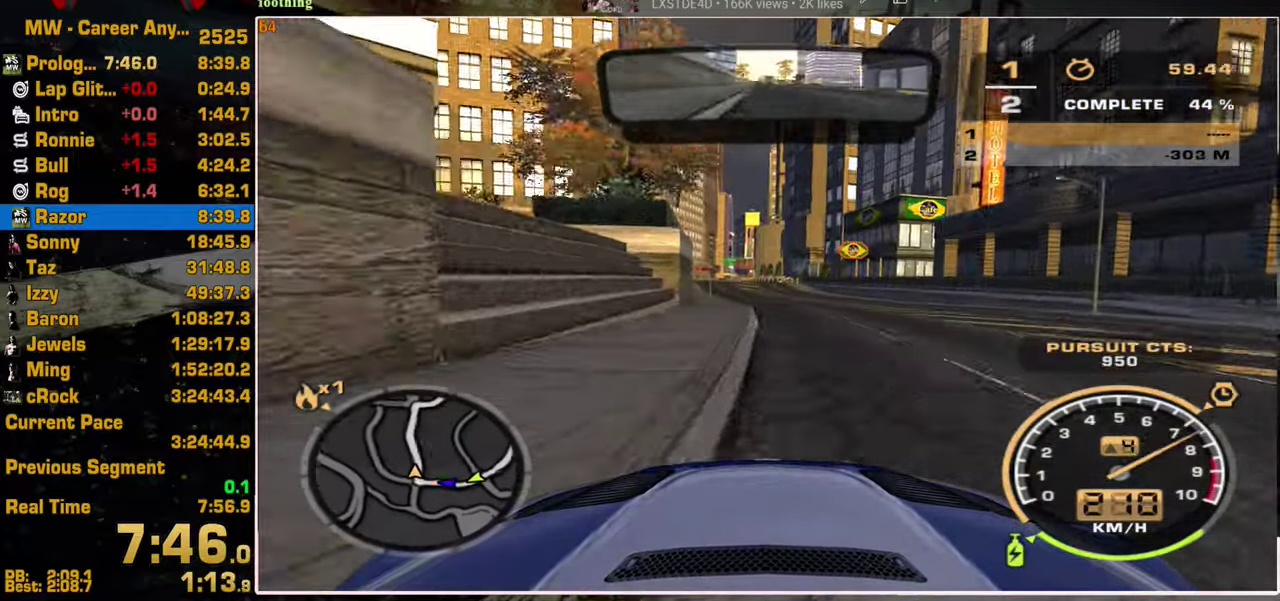
{"dt_ms": 500, "buttons": ["R2"], "left_stick": "up-left", "right_stick": "center"}
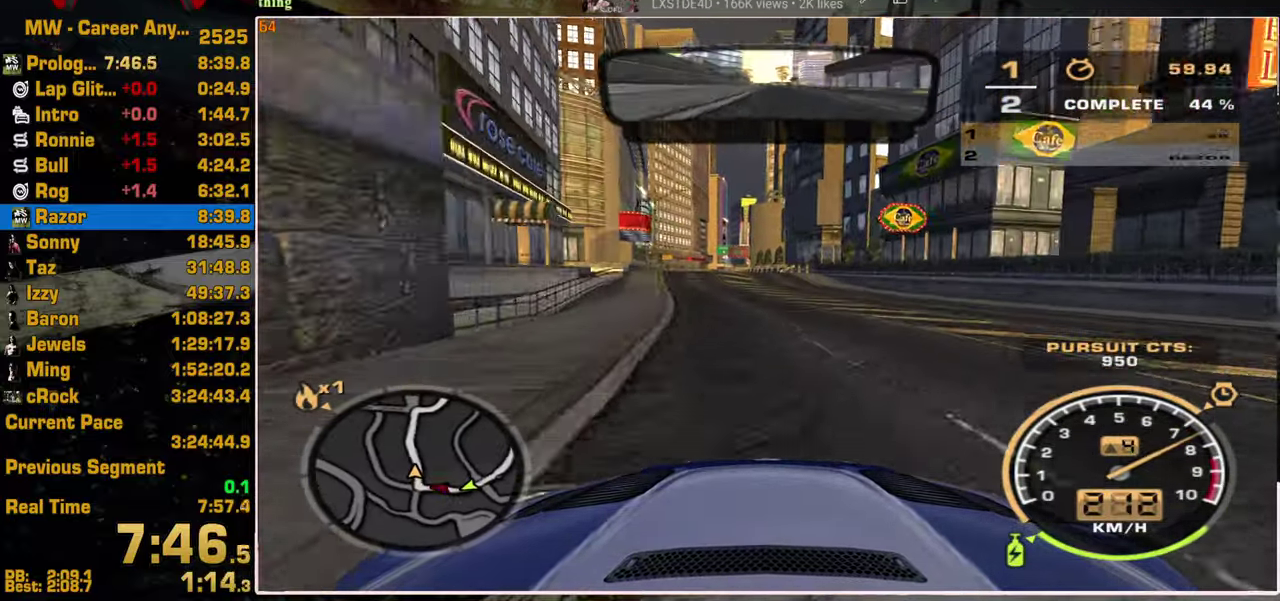
{"dt_ms": 500, "buttons": ["R2"], "left_stick": "center", "right_stick": "center"}
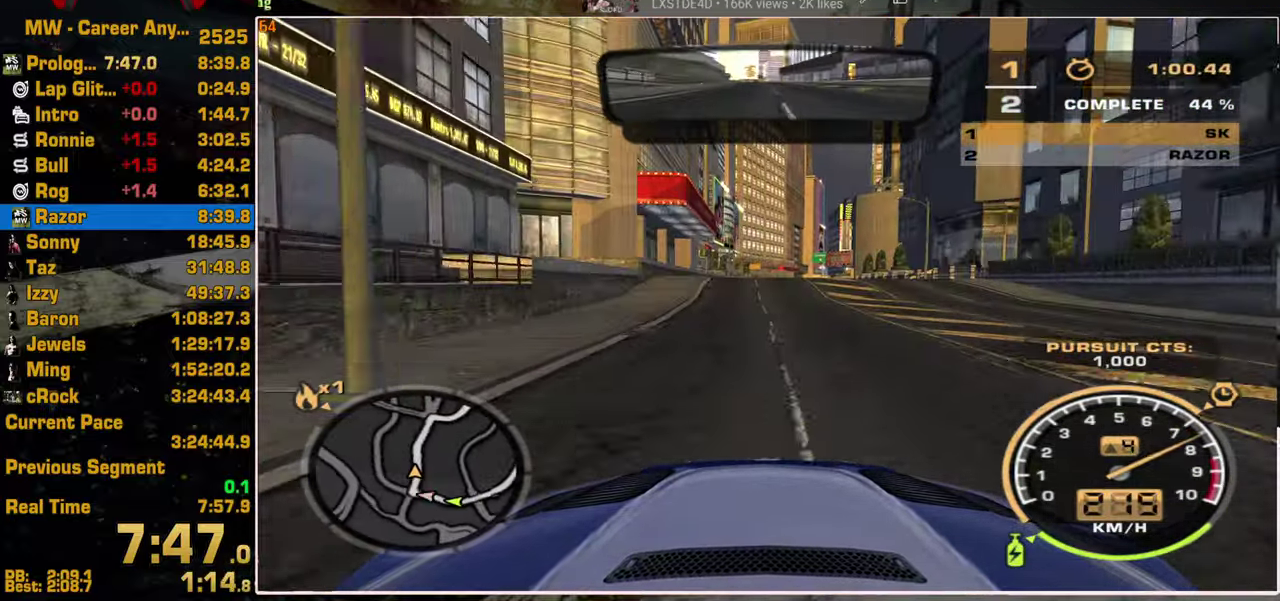
{"dt_ms": 500, "buttons": ["R1", "R2"], "left_stick": "center", "right_stick": "center", "events": [[500, "R1", "down"]]}
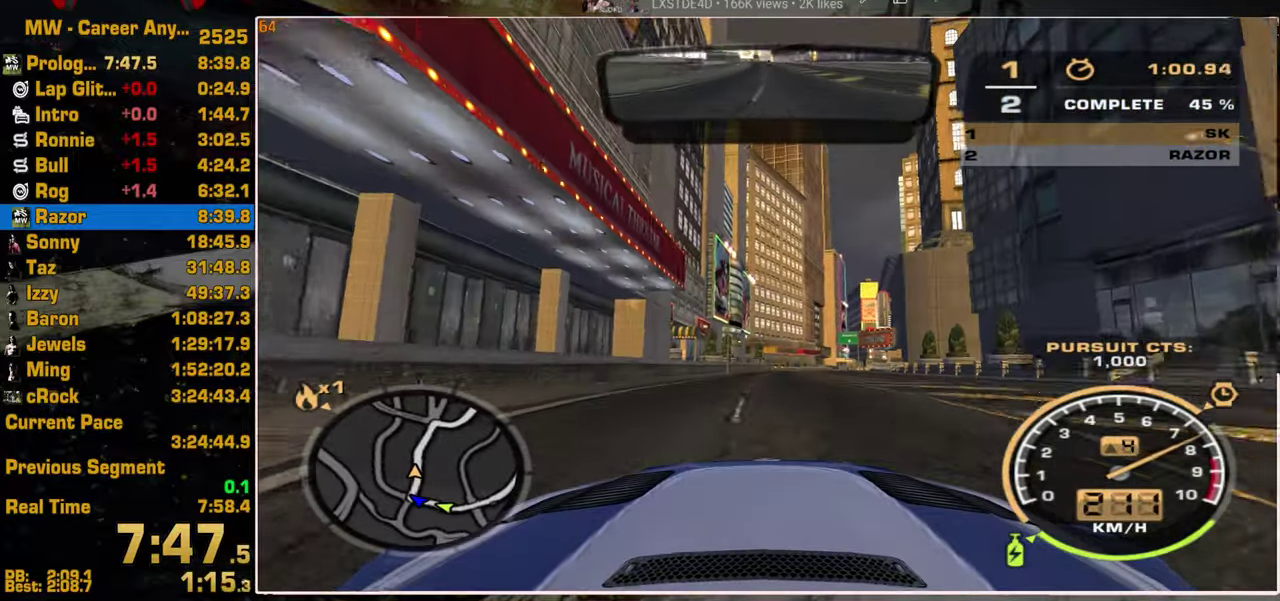
{"dt_ms": 1000, "buttons": ["R2"], "left_stick": "center", "right_stick": "center", "events": [[84, "R1", "up"], [167, "R1", "down"], [267, "R1", "up"]]}
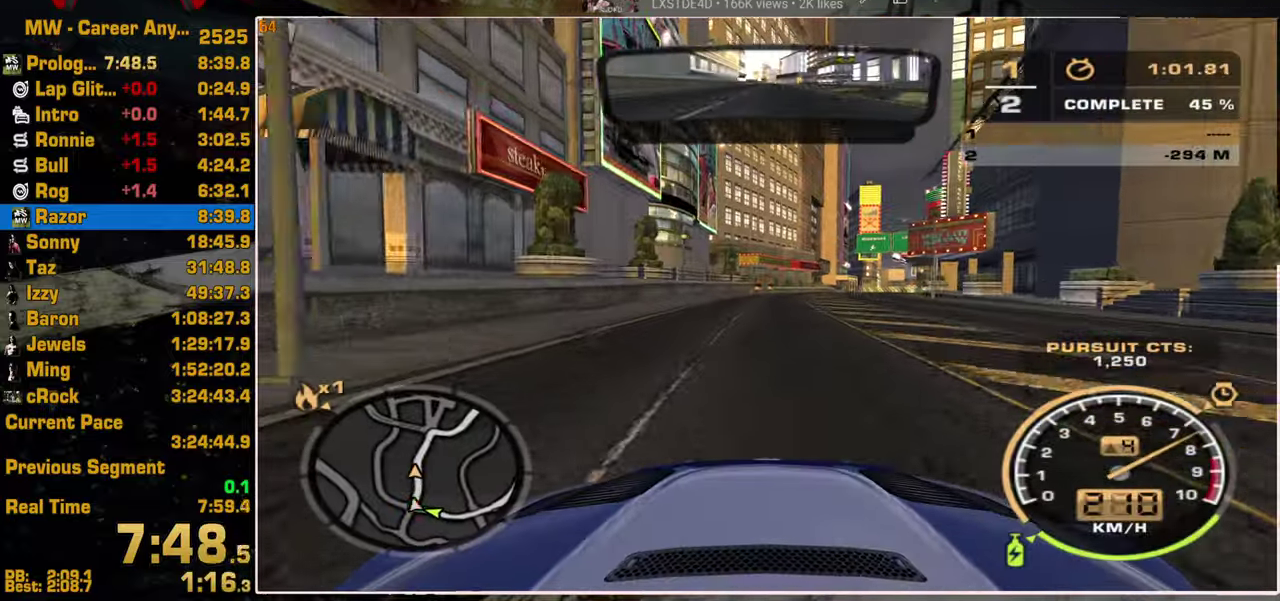
{"dt_ms": 500, "buttons": ["R2"], "left_stick": "center", "right_stick": "center", "events": []}
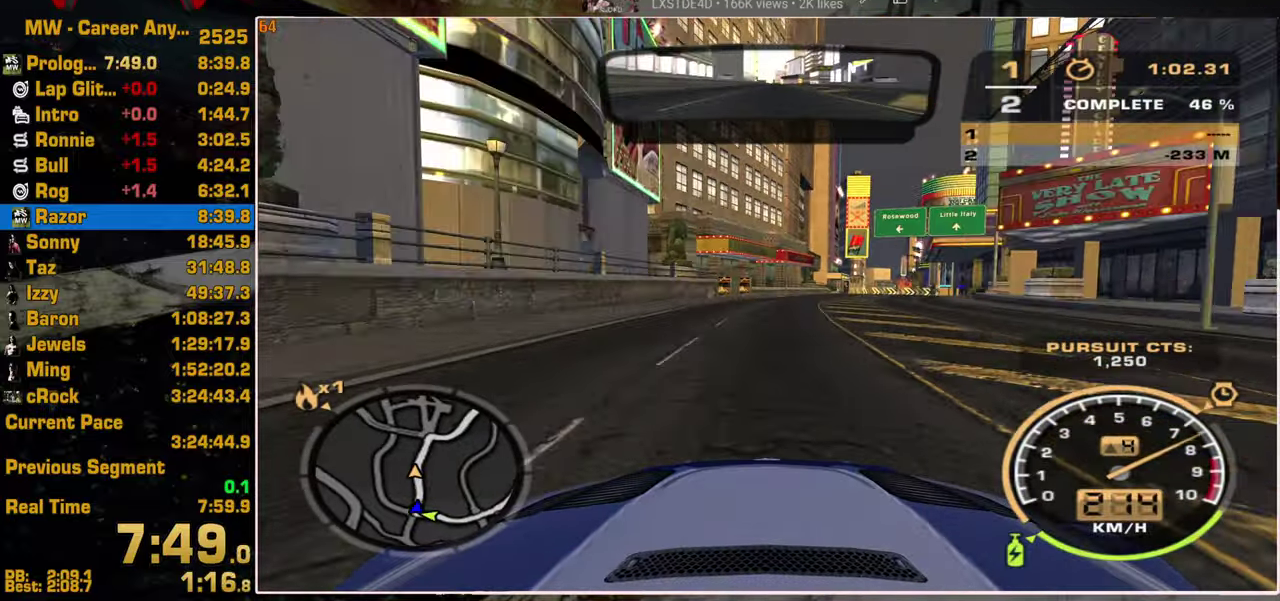
{"dt_ms": 500, "buttons": ["R2"], "left_stick": "center", "right_stick": "center", "events": []}
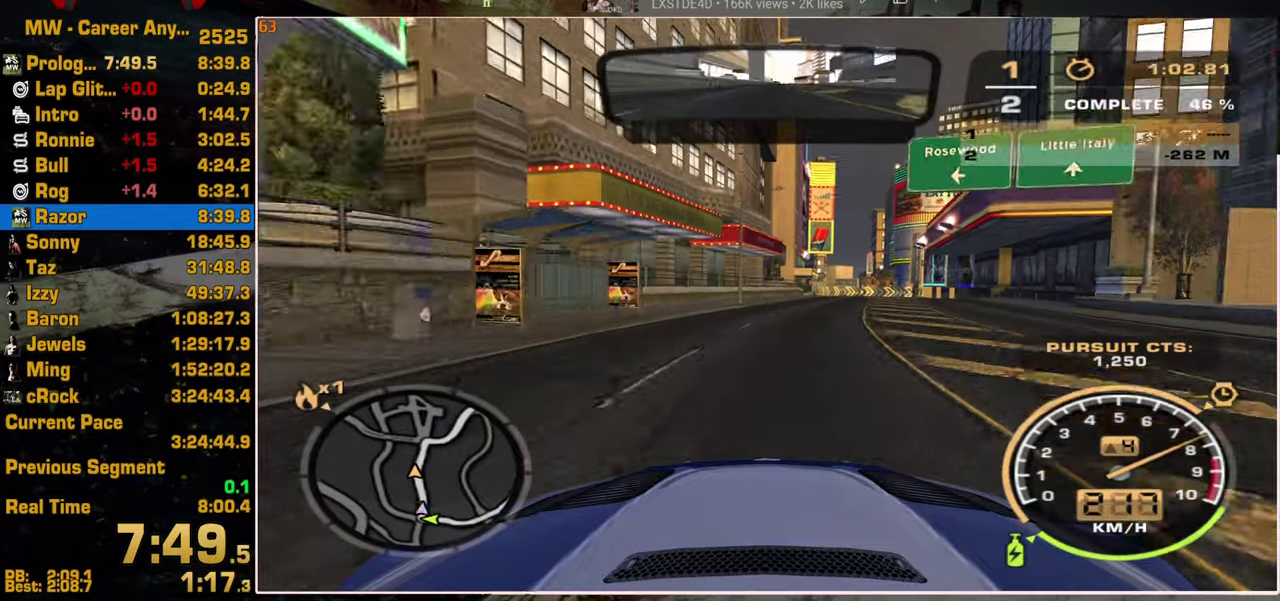
{"dt_ms": 500, "buttons": ["R2"], "left_stick": "center", "right_stick": "center", "events": []}
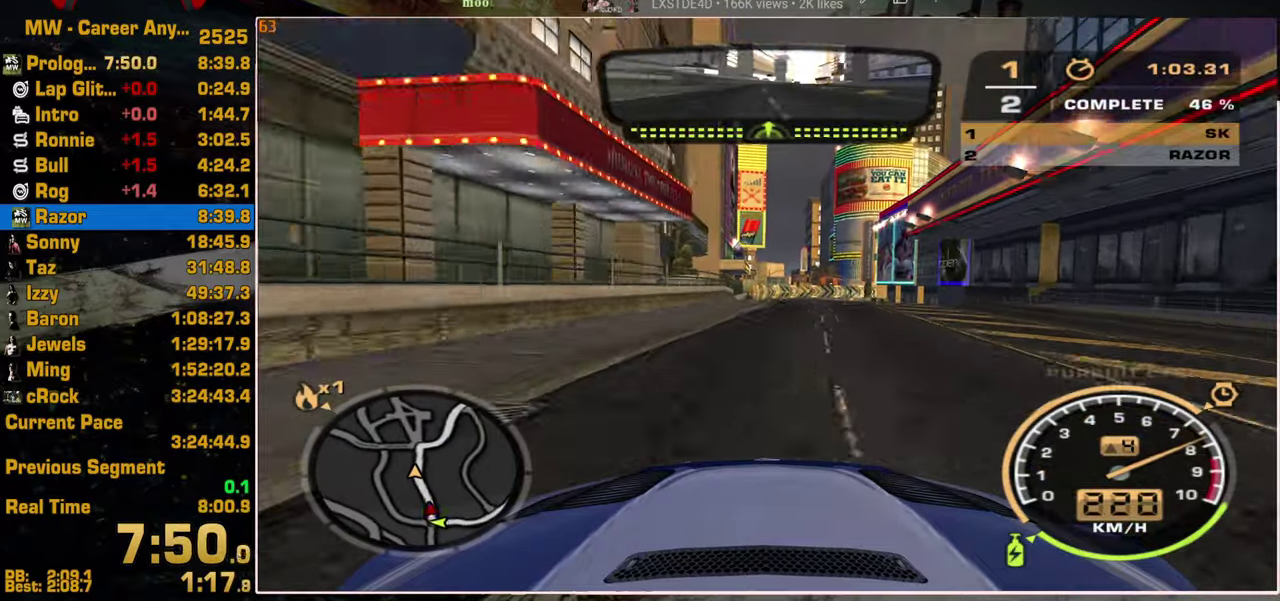
{"dt_ms": 500, "buttons": ["R2"], "left_stick": "center", "right_stick": "center", "events": []}
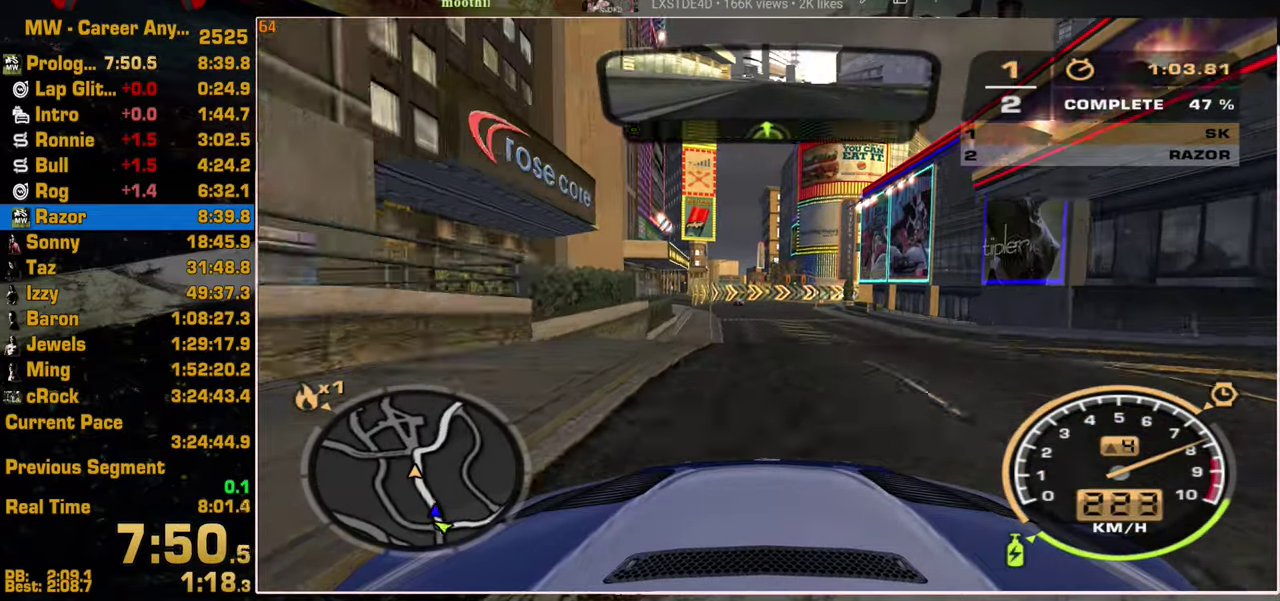
{"dt_ms": 500, "buttons": ["R2"], "left_stick": "center", "right_stick": "center", "events": []}
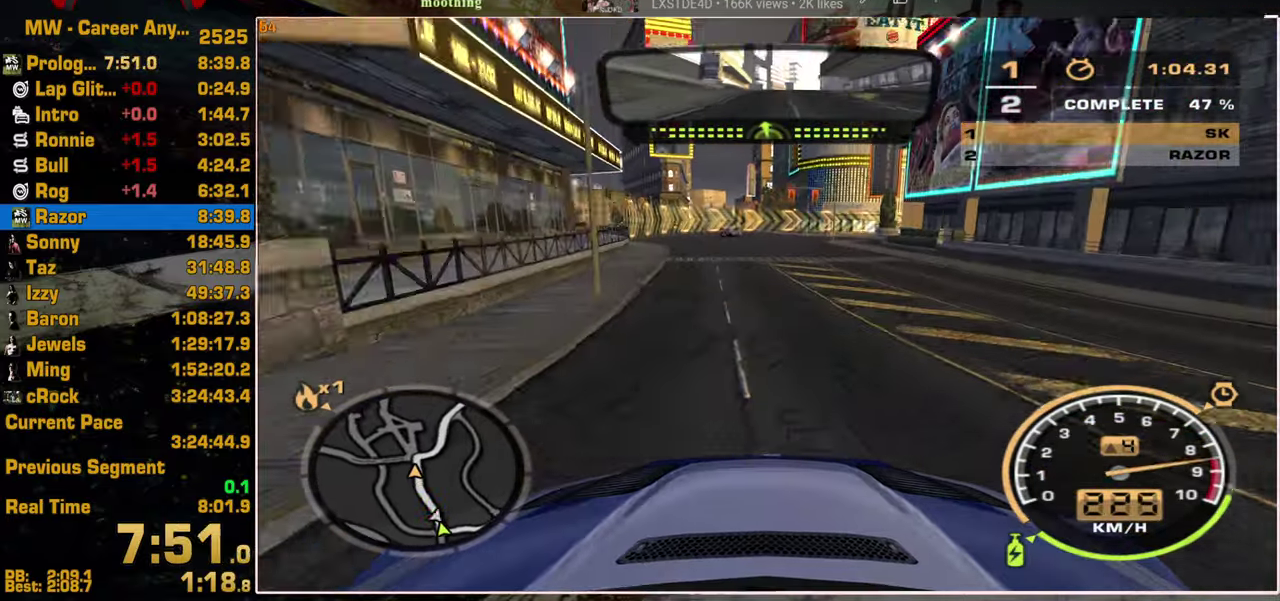
{"dt_ms": 500, "buttons": ["R2"], "left_stick": "center", "right_stick": "center", "events": []}
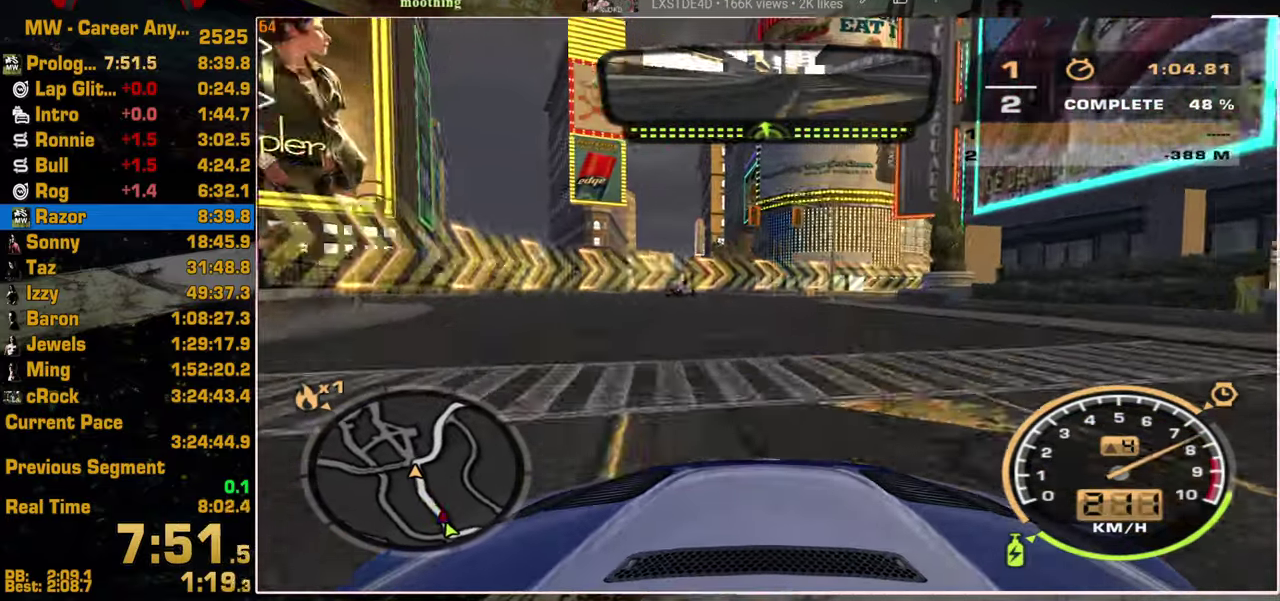
{"dt_ms": 500, "buttons": ["R2"], "left_stick": "center", "right_stick": "center", "events": []}
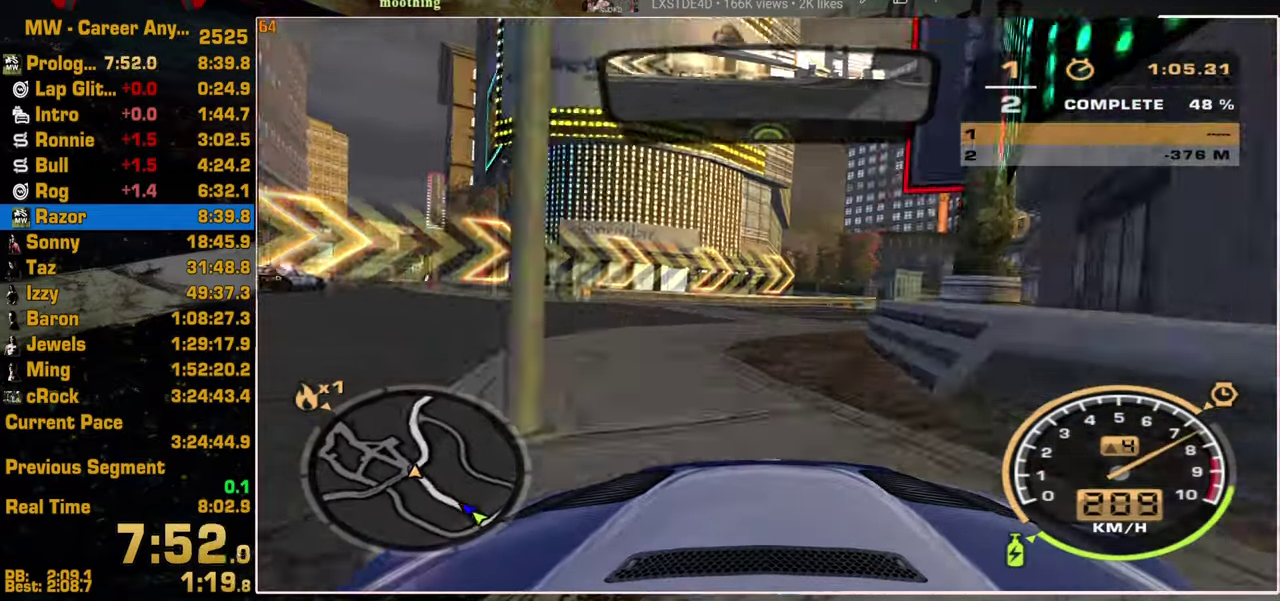
{"dt_ms": 500, "buttons": ["R2"], "left_stick": "center", "right_stick": "center", "events": []}
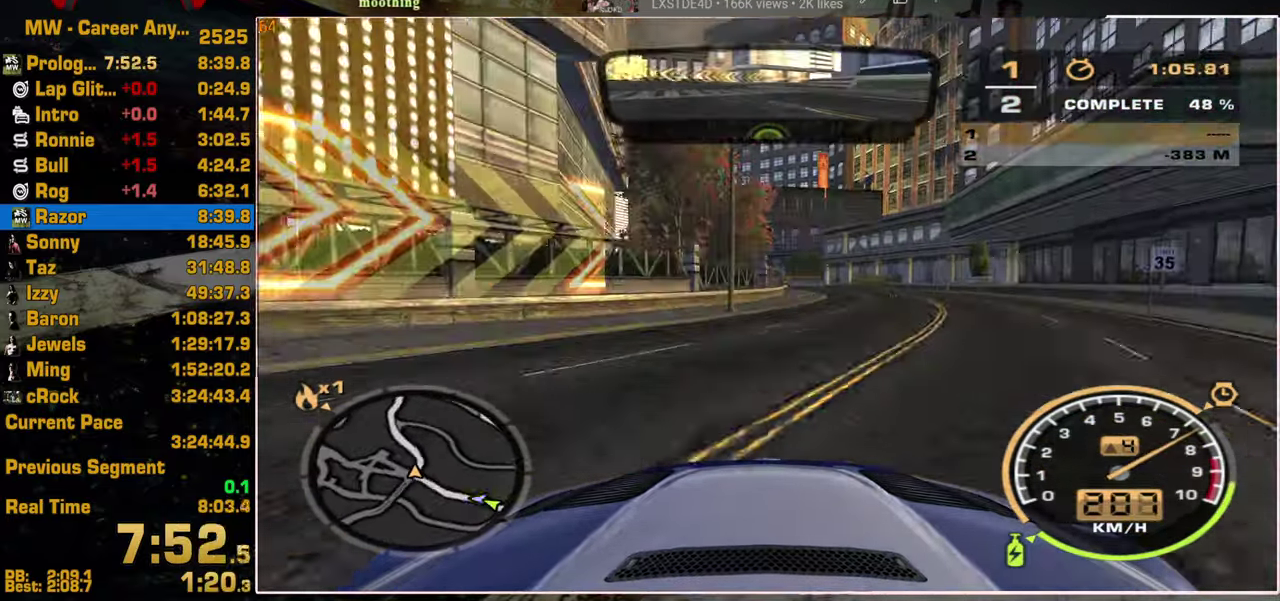
{"dt_ms": 500, "buttons": ["R2"], "left_stick": "center", "right_stick": "center", "events": []}
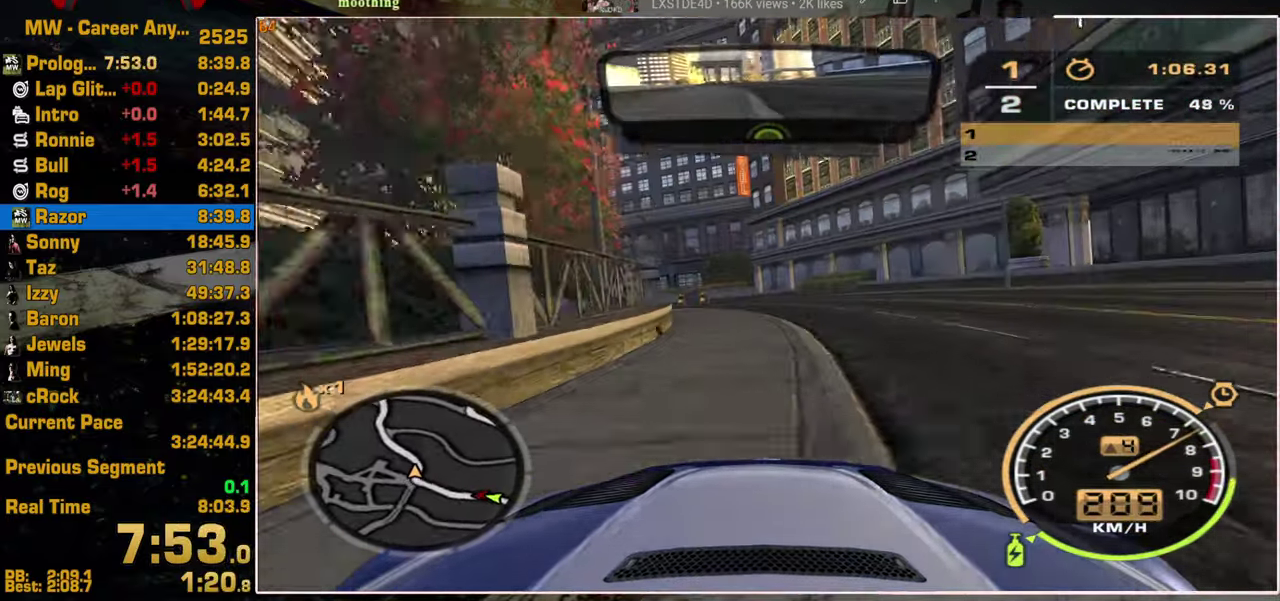
{"dt_ms": 500, "buttons": ["R2"], "left_stick": "center", "right_stick": "center", "events": []}
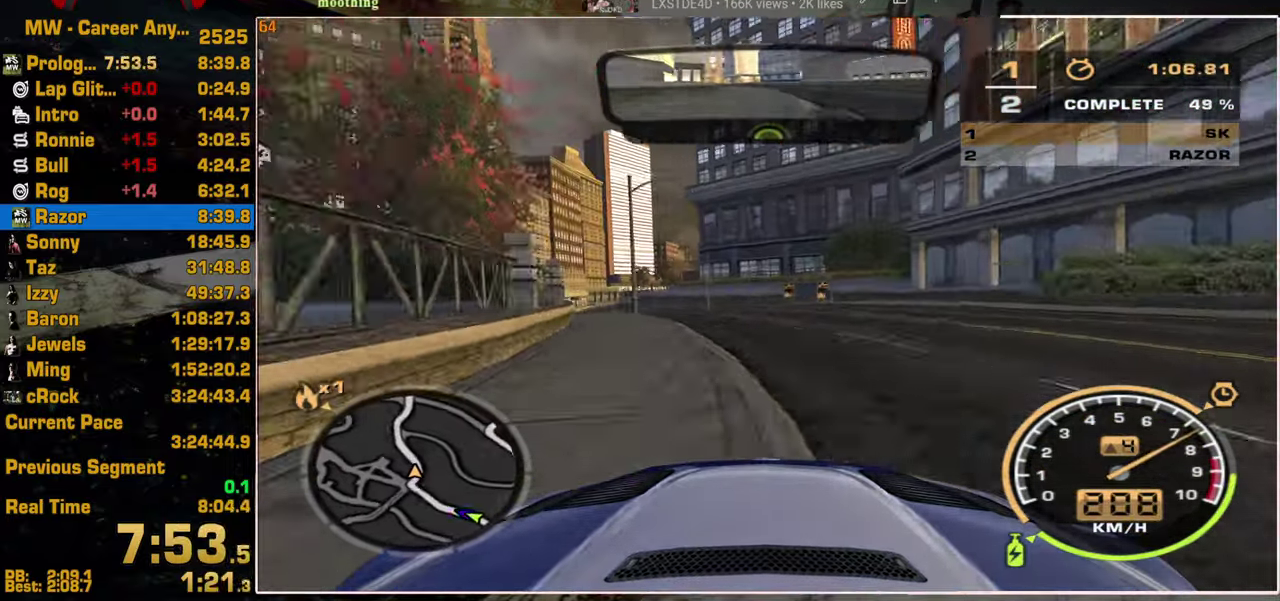
{"dt_ms": 500, "buttons": ["L1", "R2"], "left_stick": "up", "right_stick": "center"}